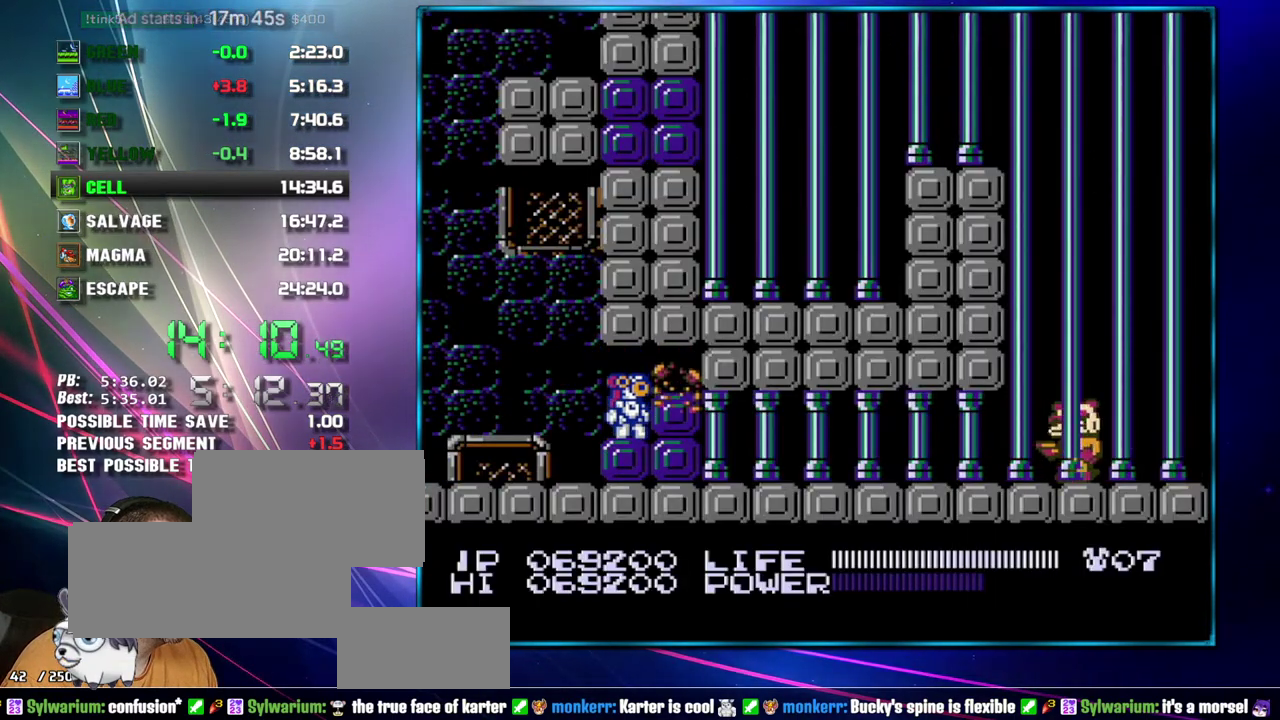
Gameplay with a controller (Nintendo layout); each line is a JSON object with the inputs held at the frame after it. "events" lists button and stick changes between this image and that frame as [ms after this image, input, new state], when the widget could be followed in between. Not read: L3 R3 SELECT START.
{"buttons": [], "events": [[150, "B", "up"], [333, "DPAD_RIGHT", "up"]]}
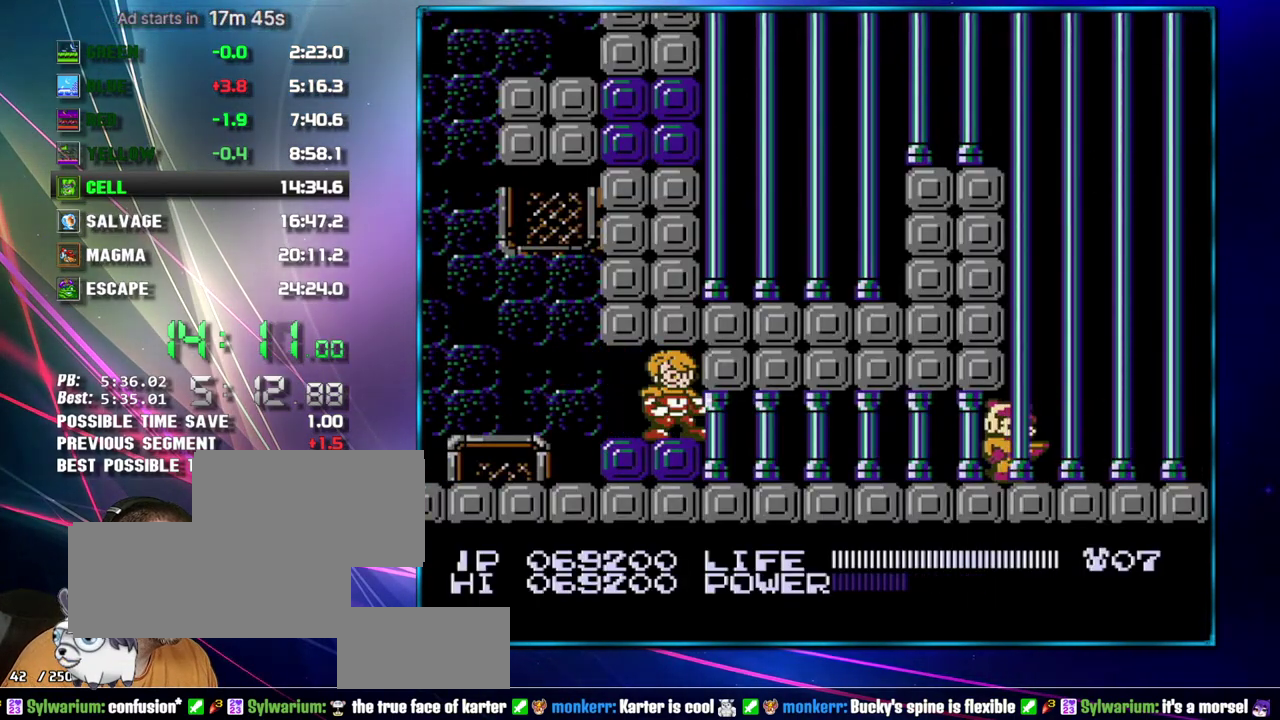
{"buttons": ["B", "DPAD_RIGHT"], "events": [[267, "B", "down"], [483, "DPAD_RIGHT", "down"]]}
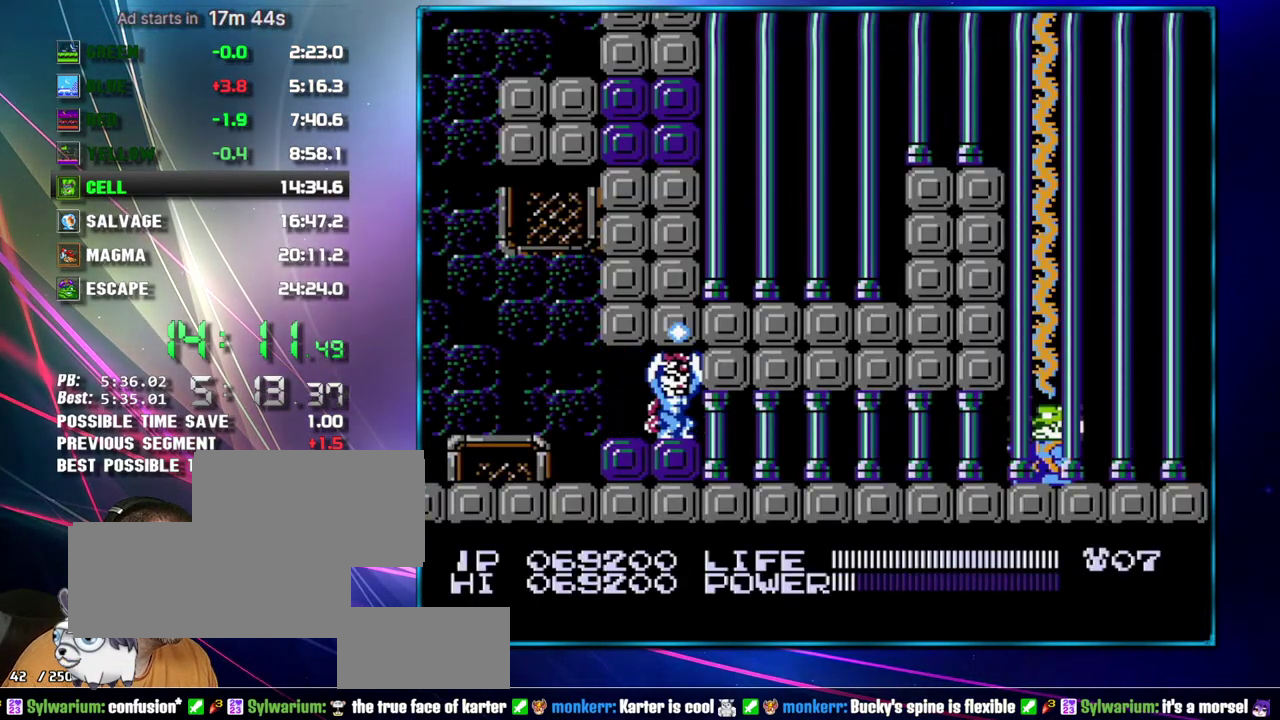
{"buttons": ["B", "DPAD_RIGHT"], "events": []}
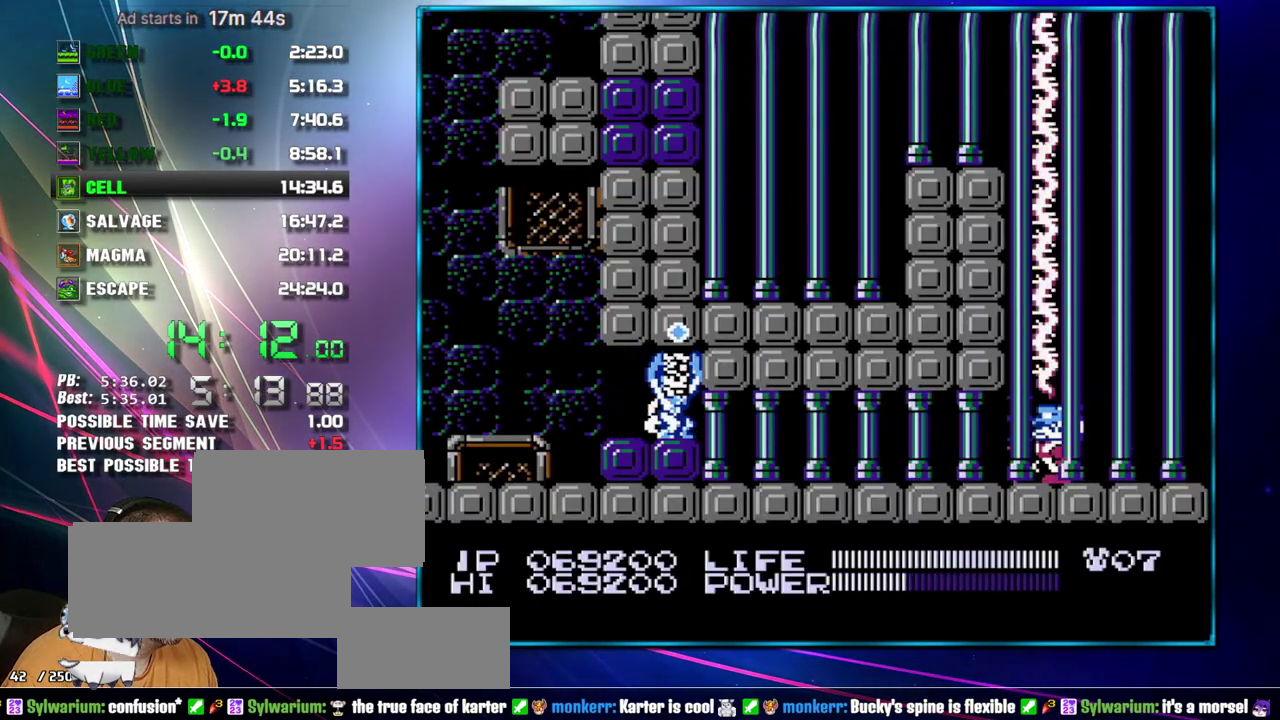
{"buttons": ["B", "DPAD_RIGHT"], "events": []}
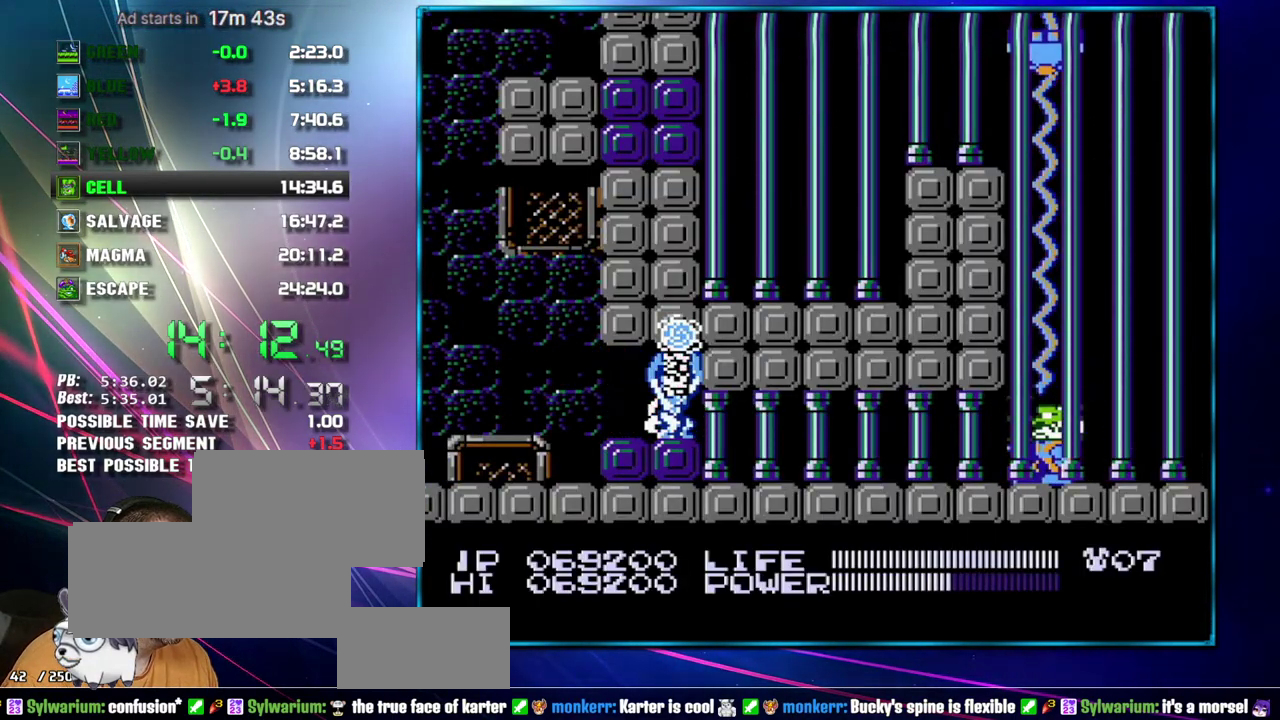
{"buttons": ["B", "DPAD_RIGHT"], "events": []}
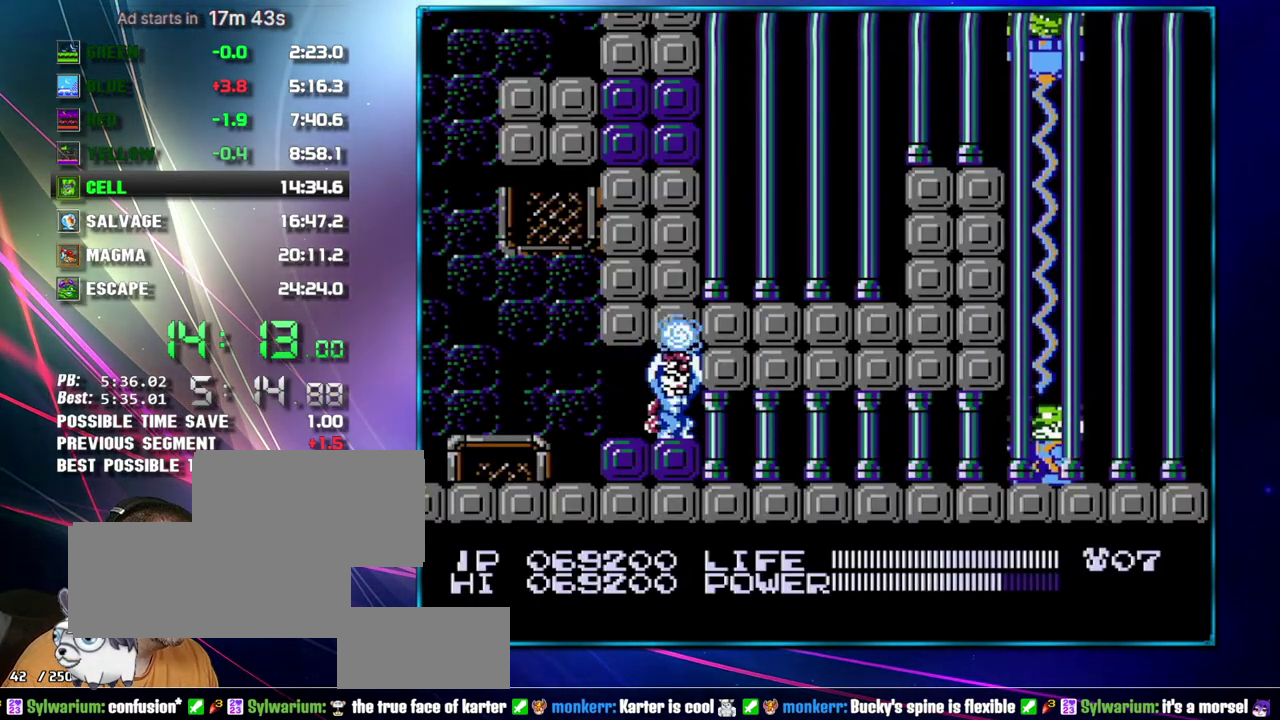
{"buttons": ["B", "DPAD_RIGHT"], "events": []}
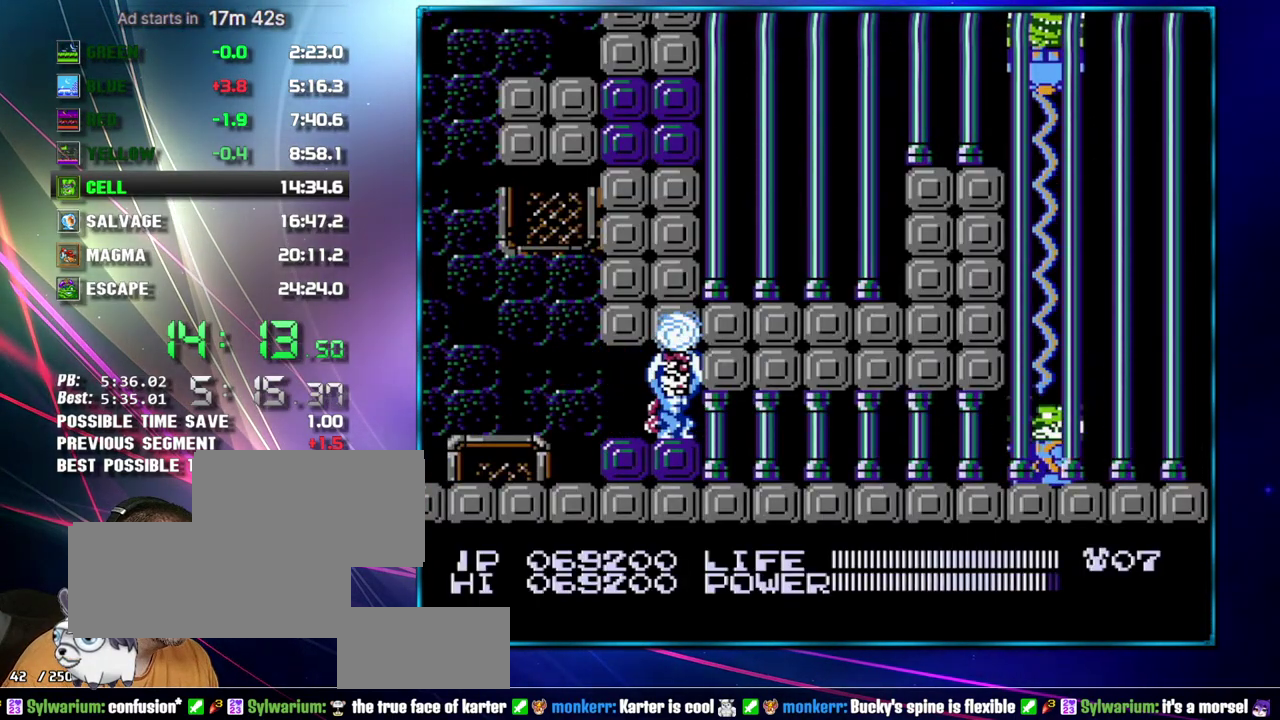
{"buttons": [], "events": [[150, "B", "up"], [217, "DPAD_DOWN", "down"], [267, "DPAD_RIGHT", "up"], [367, "DPAD_DOWN", "up"]]}
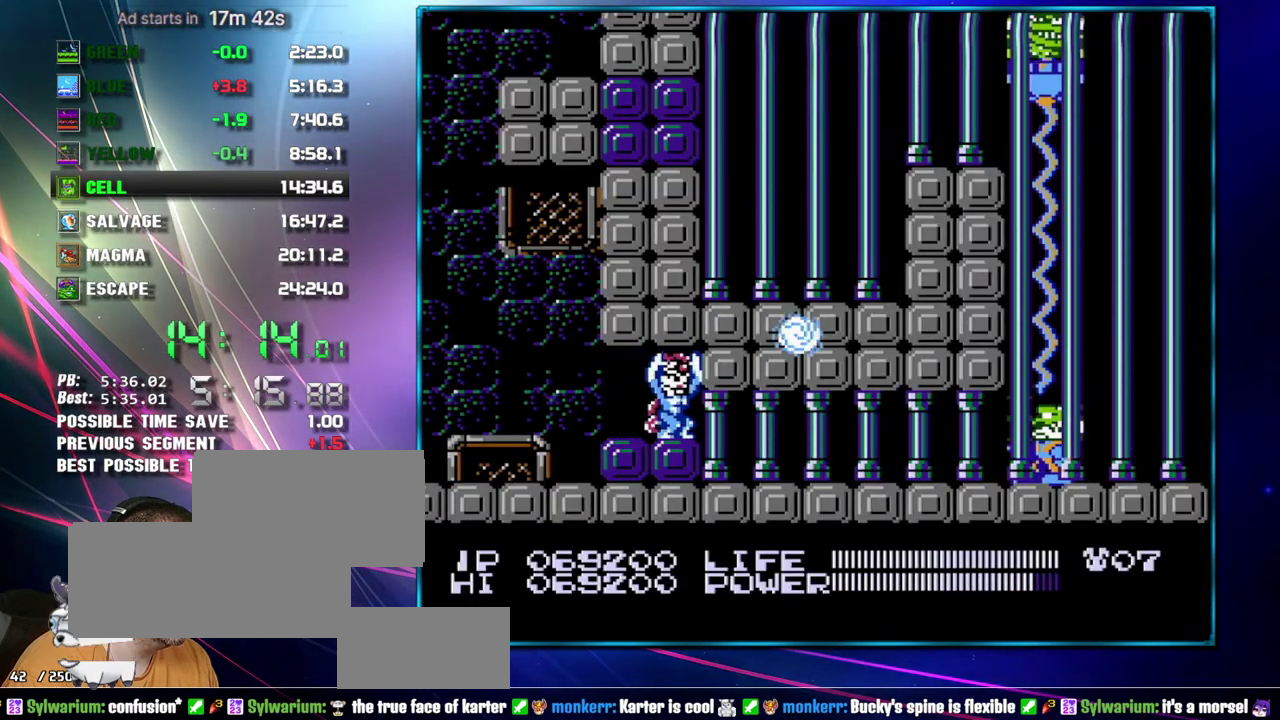
{"buttons": [], "events": []}
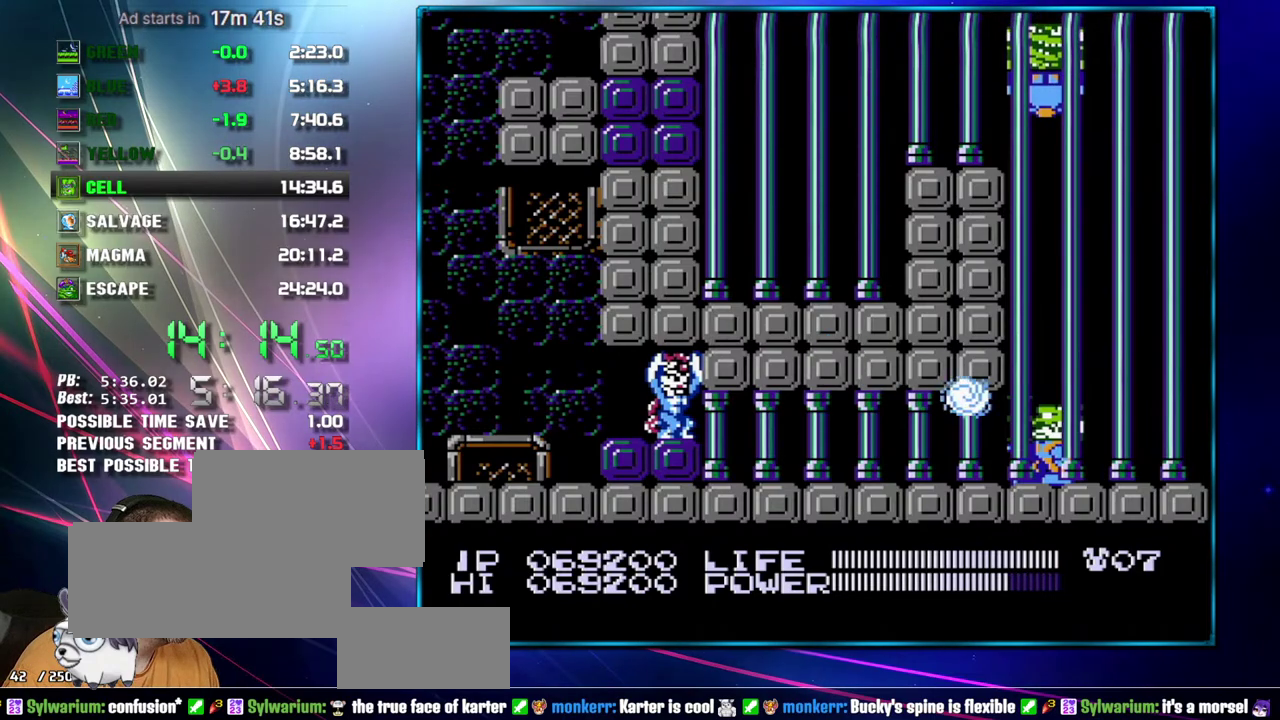
{"buttons": [], "events": [[217, "DPAD_LEFT", "down"], [333, "DPAD_LEFT", "up"], [433, "DPAD_UP", "down"], [483, "DPAD_UP", "up"]]}
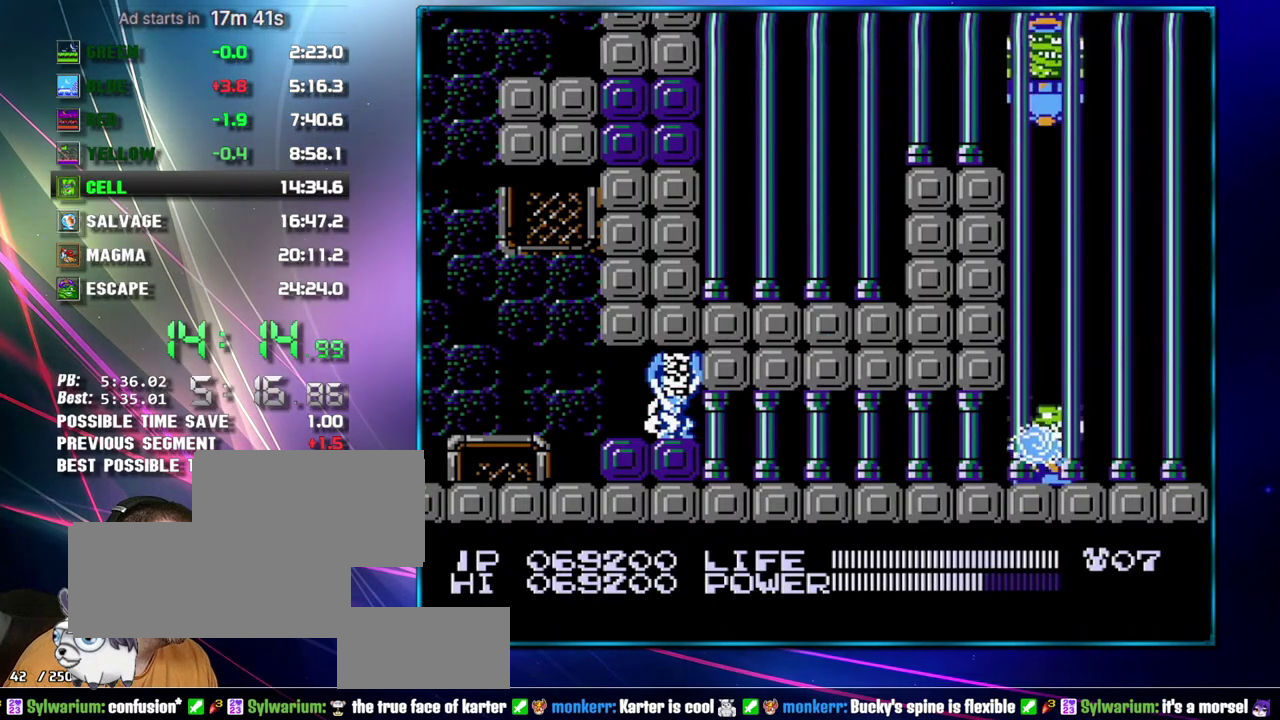
{"buttons": [], "events": [[400, "DPAD_LEFT", "down"], [467, "DPAD_LEFT", "up"]]}
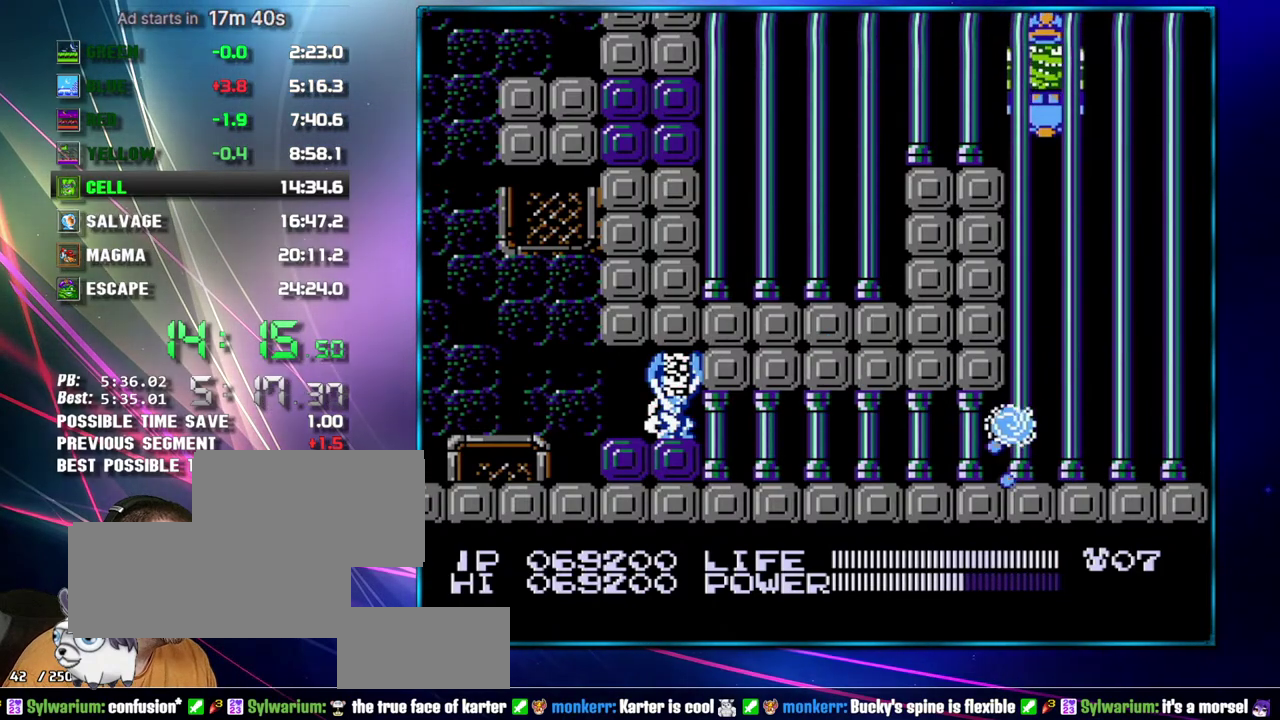
{"buttons": [], "events": []}
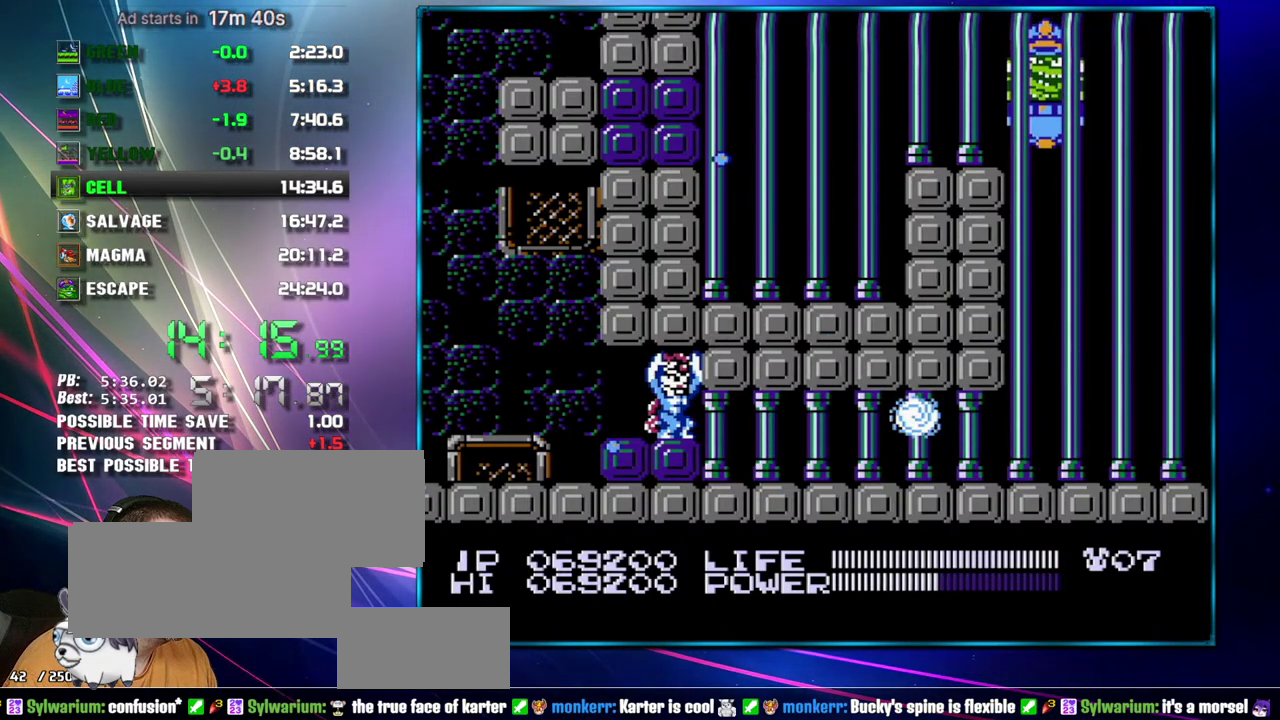
{"buttons": [], "events": []}
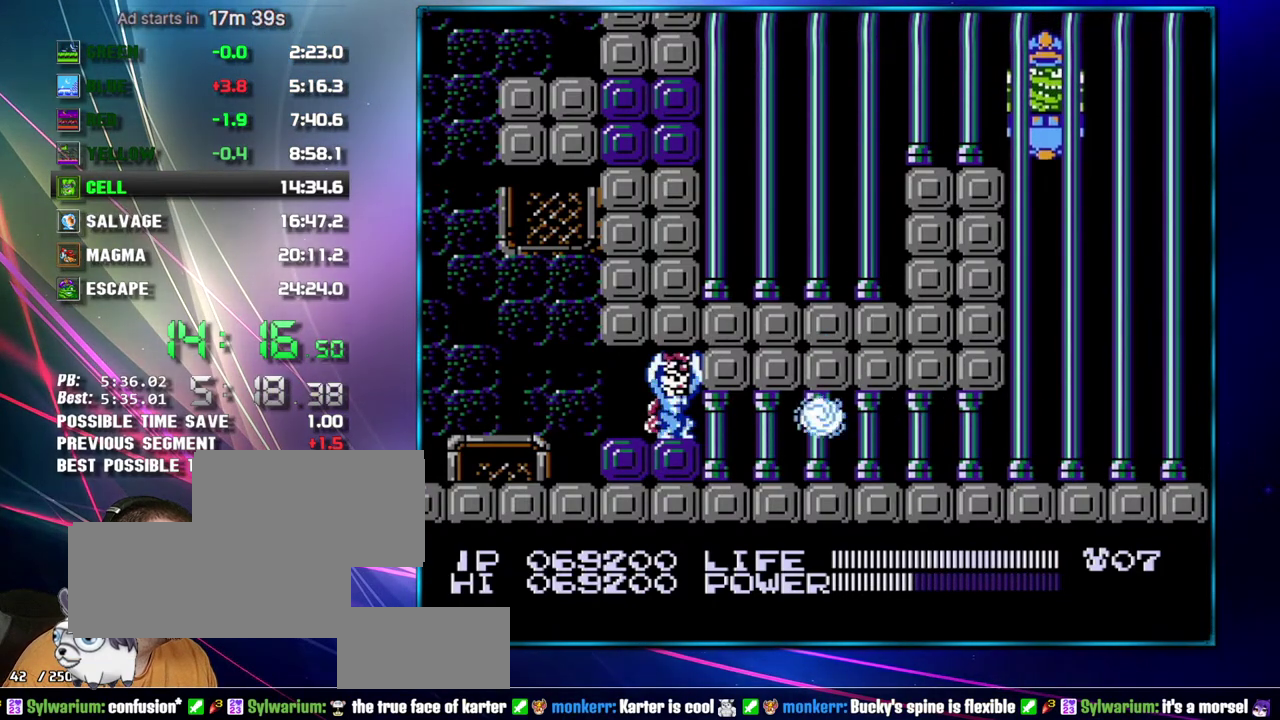
{"buttons": [], "events": []}
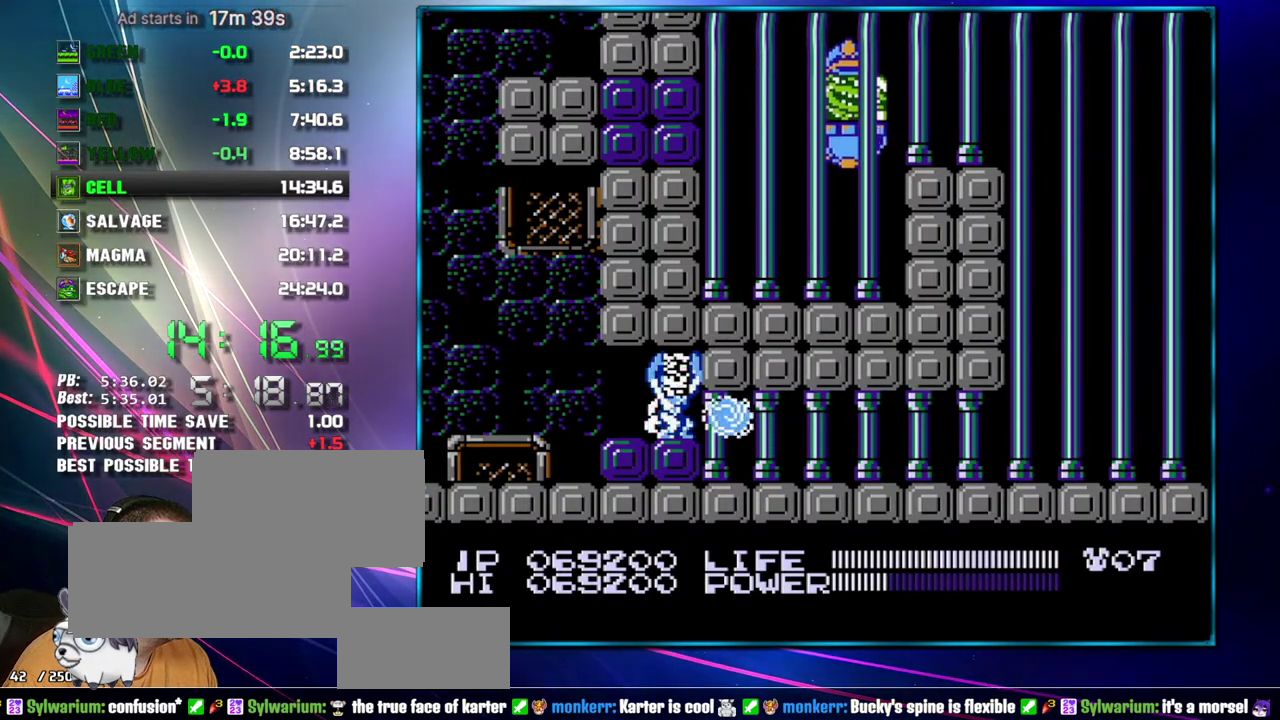
{"buttons": [], "events": [[17, "DPAD_RIGHT", "down"], [150, "DPAD_RIGHT", "up"]]}
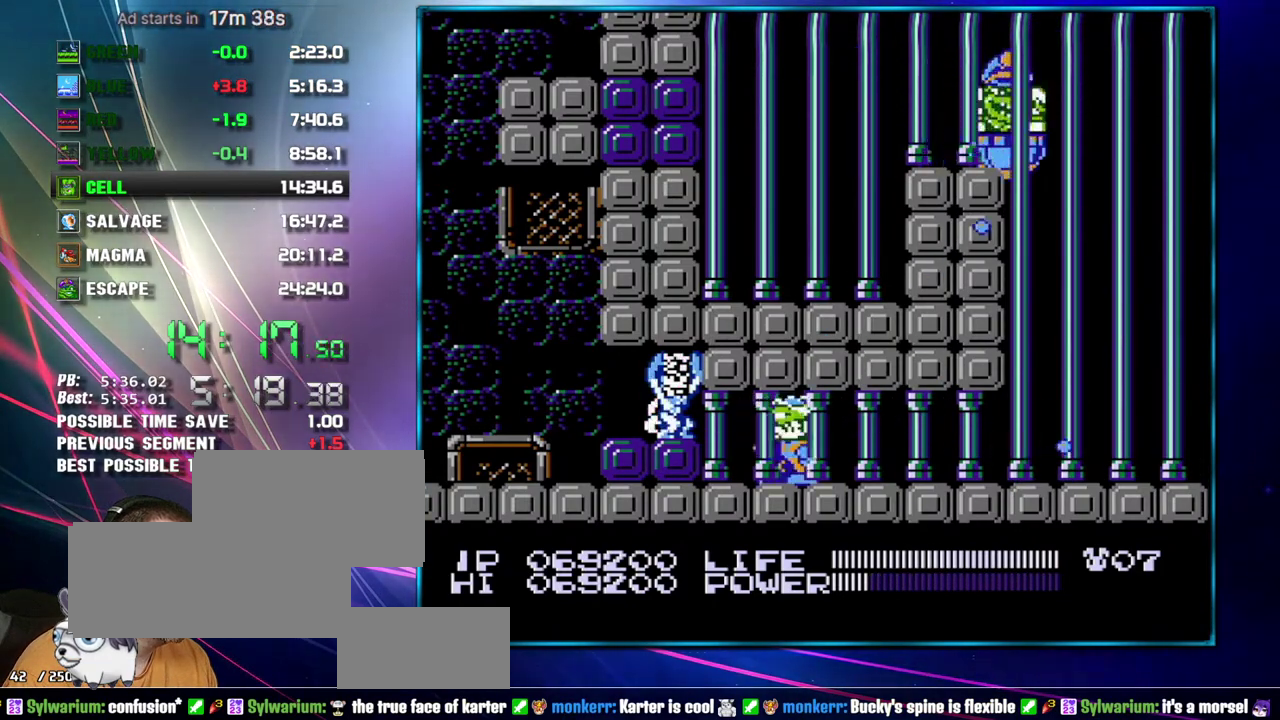
{"buttons": [], "events": []}
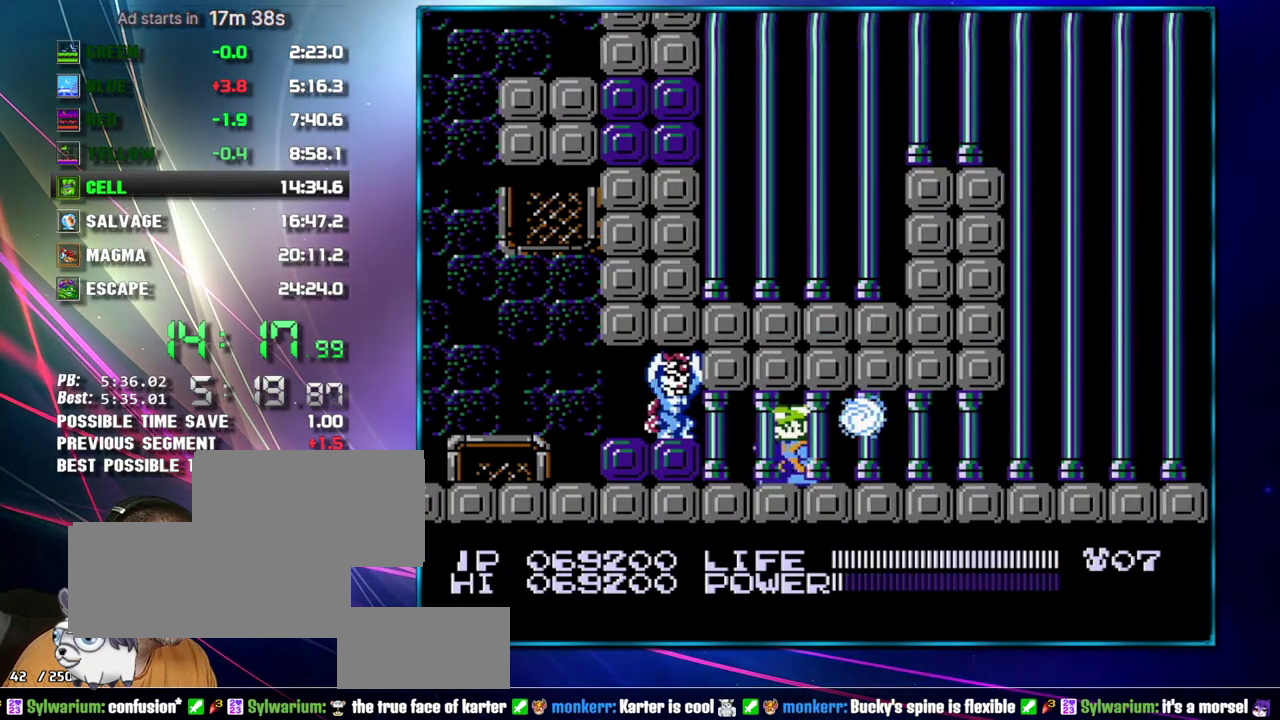
{"buttons": ["DPAD_LEFT"], "events": [[83, "DPAD_LEFT", "down"], [150, "DPAD_LEFT", "up"], [467, "DPAD_LEFT", "down"]]}
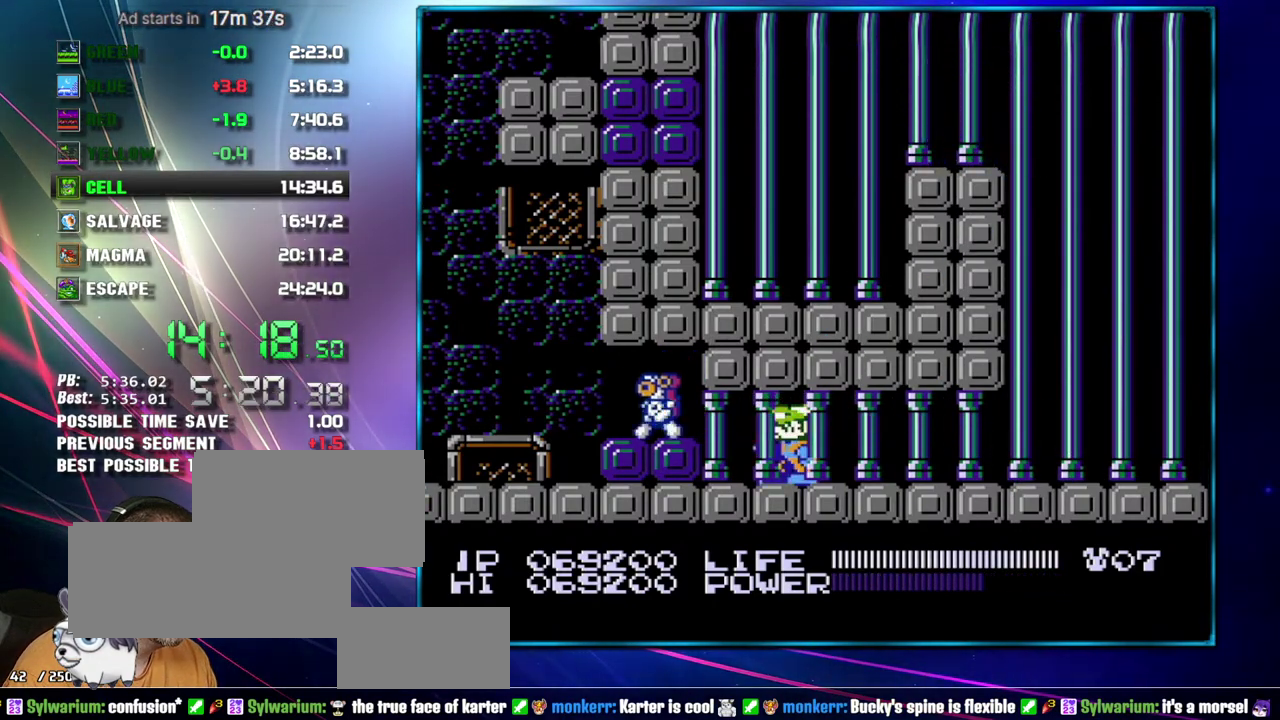
{"buttons": ["DPAD_RIGHT"], "events": [[233, "DPAD_LEFT", "up"], [300, "DPAD_RIGHT", "down"]]}
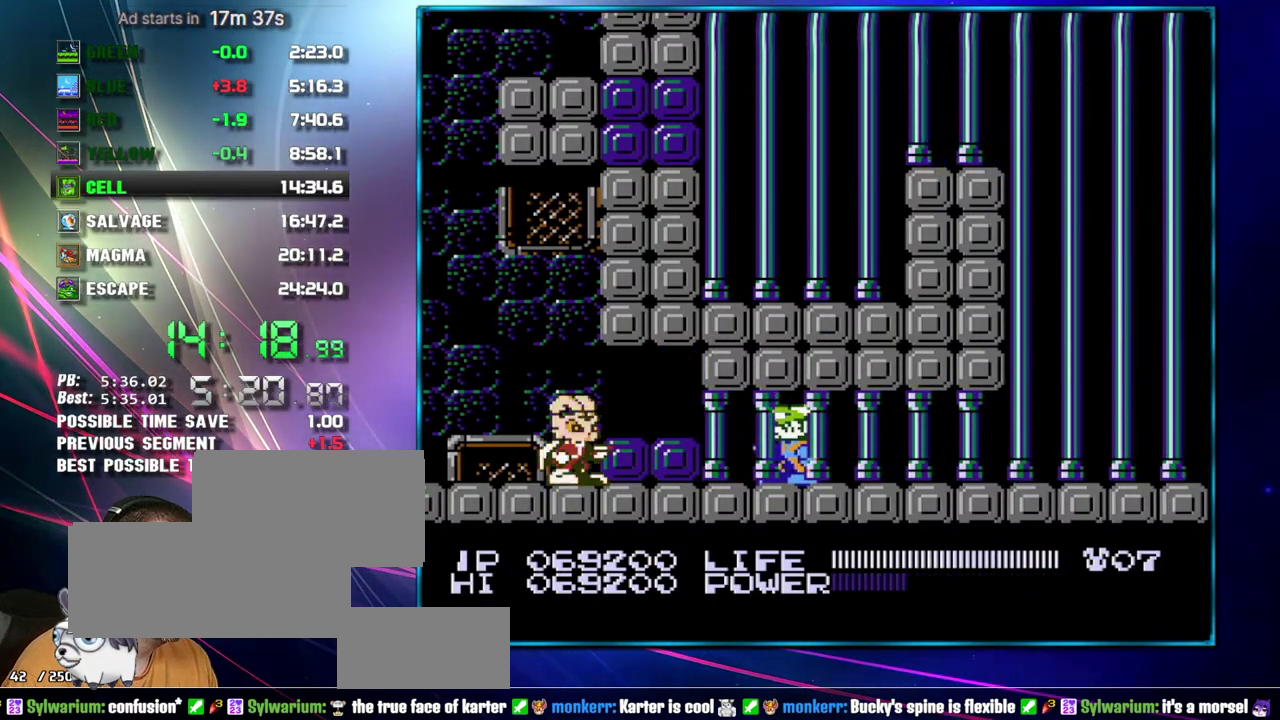
{"buttons": ["B", "DPAD_RIGHT"], "events": [[467, "B", "down"]]}
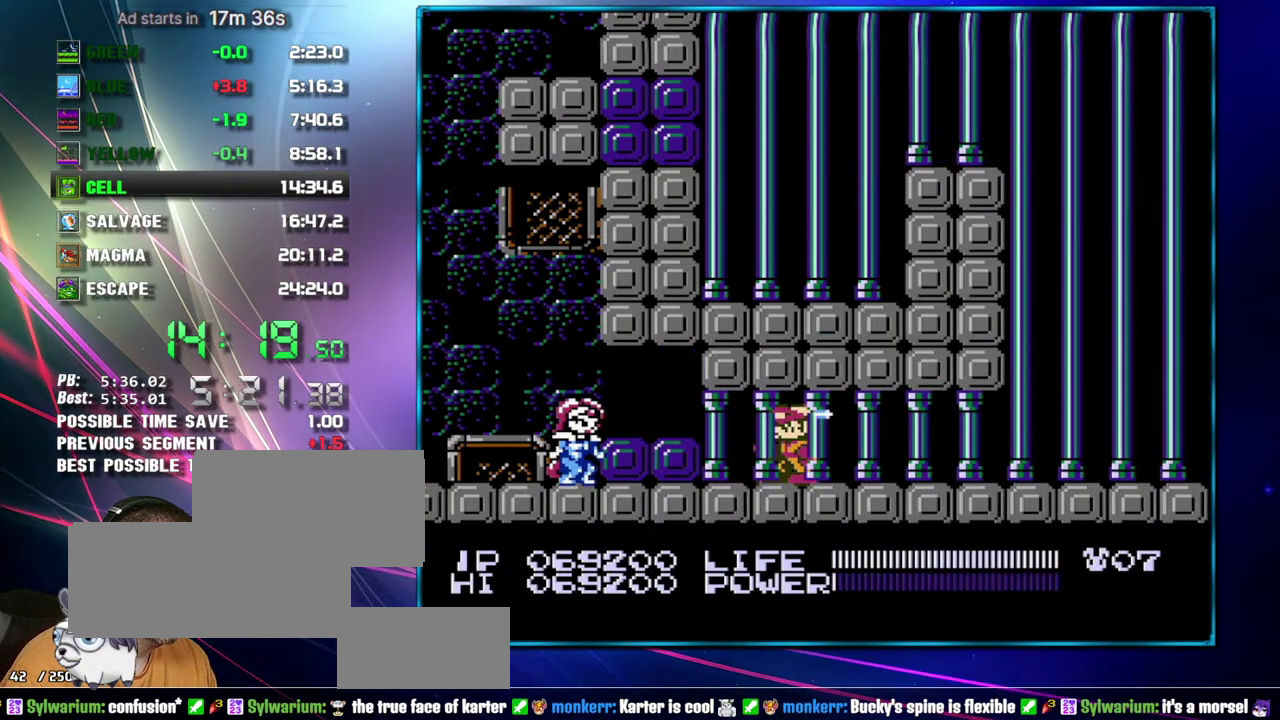
{"buttons": ["B", "DPAD_RIGHT"], "events": [[17, "B", "up"], [483, "B", "down"]]}
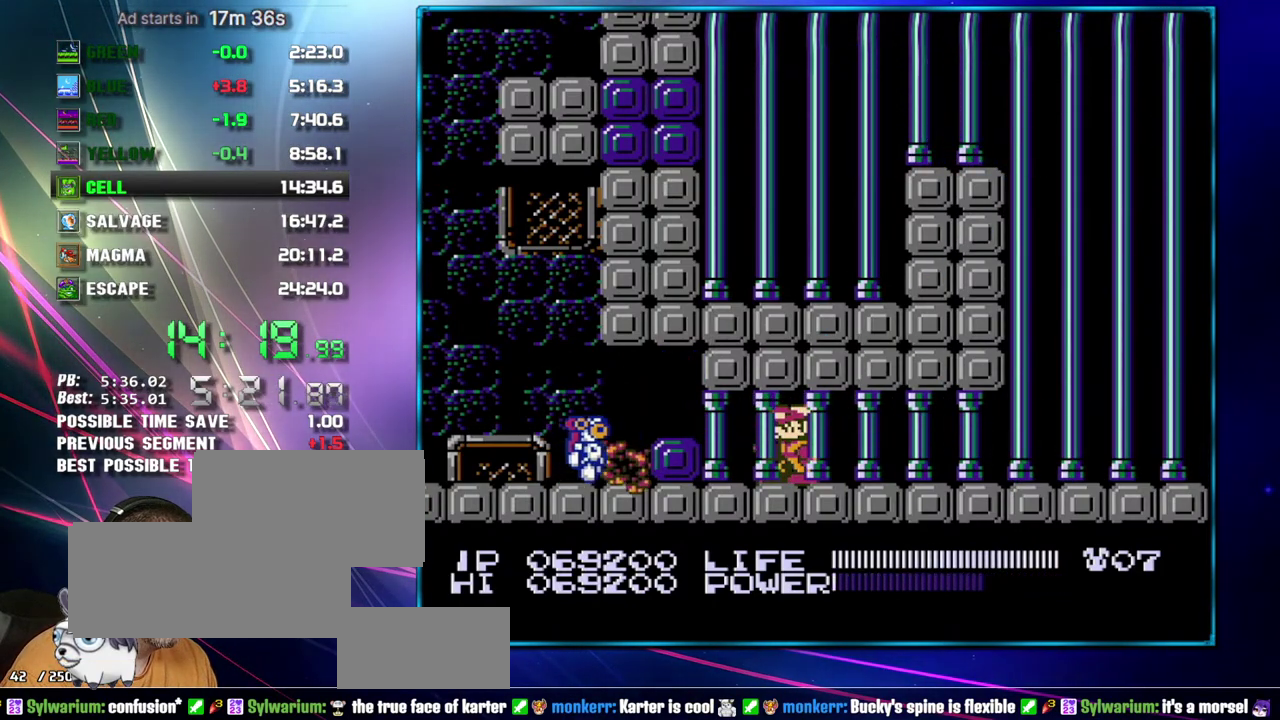
{"buttons": ["DPAD_RIGHT"], "events": [[83, "B", "up"]]}
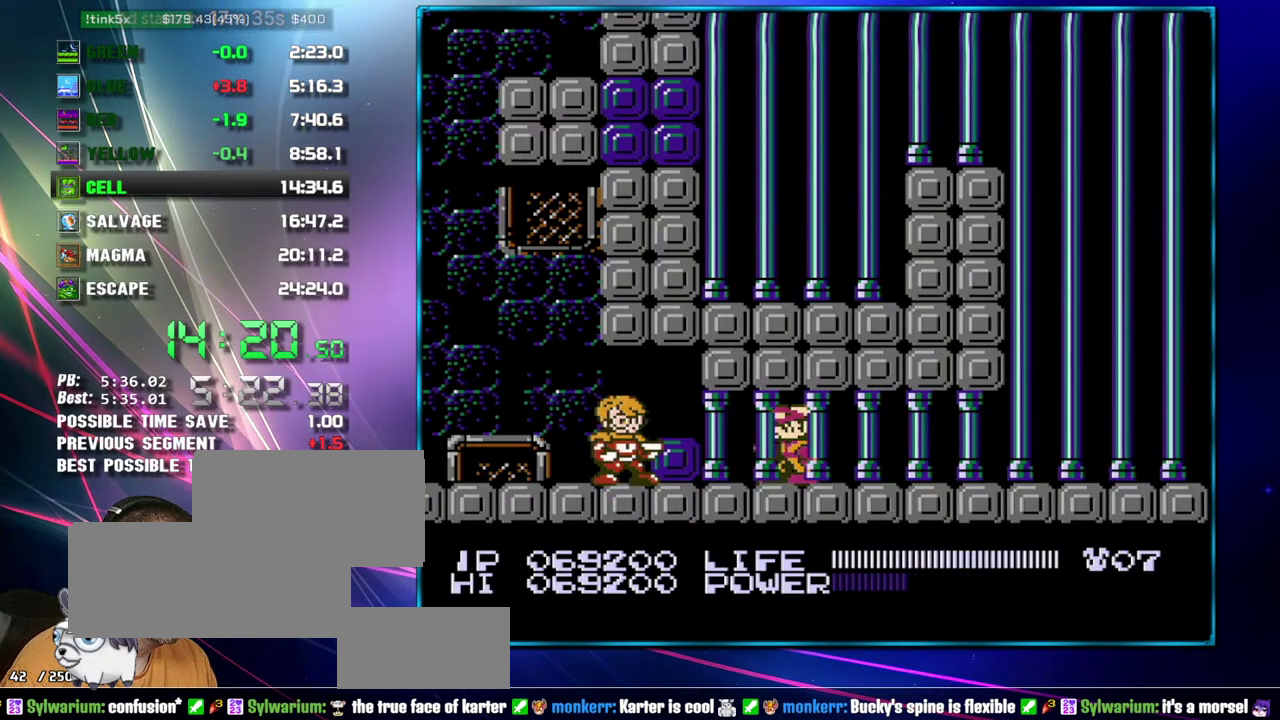
{"buttons": [], "events": [[400, "DPAD_RIGHT", "up"]]}
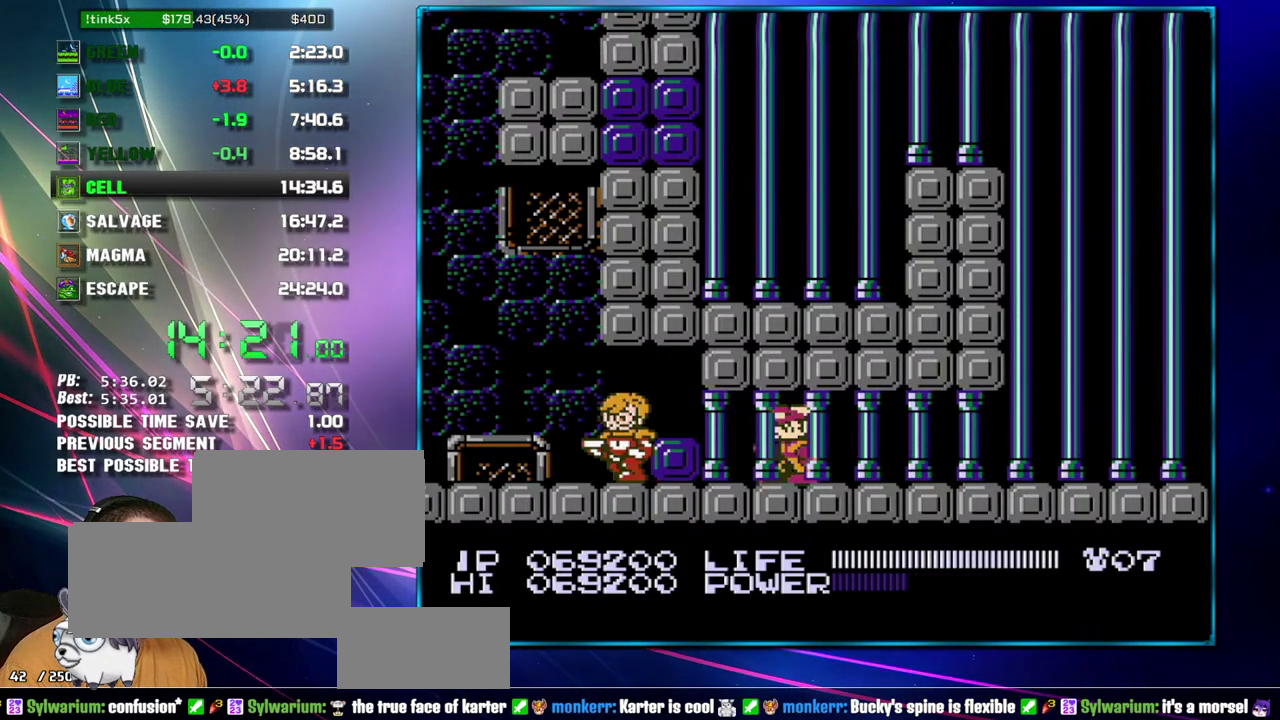
{"buttons": ["DPAD_RIGHT"], "events": [[17, "DPAD_LEFT", "down"], [83, "DPAD_LEFT", "up"], [117, "DPAD_RIGHT", "down"]]}
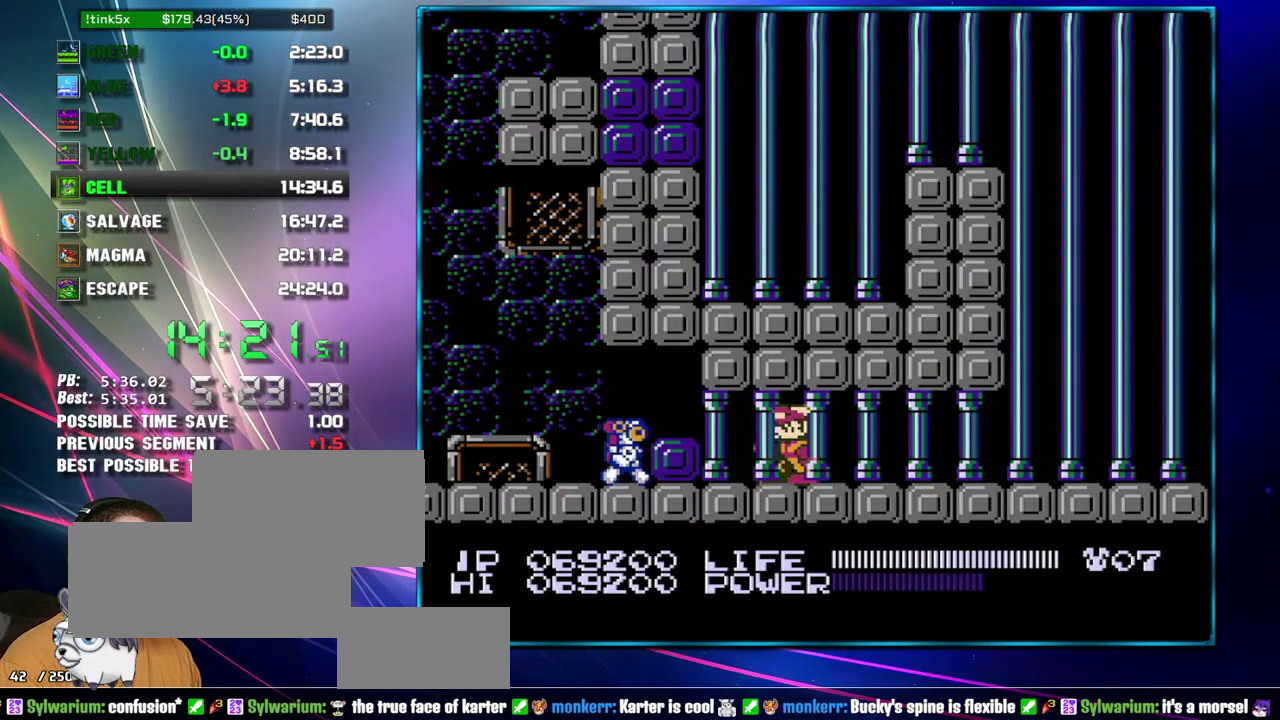
{"buttons": ["DPAD_RIGHT"], "events": [[433, "B", "down"], [483, "B", "up"]]}
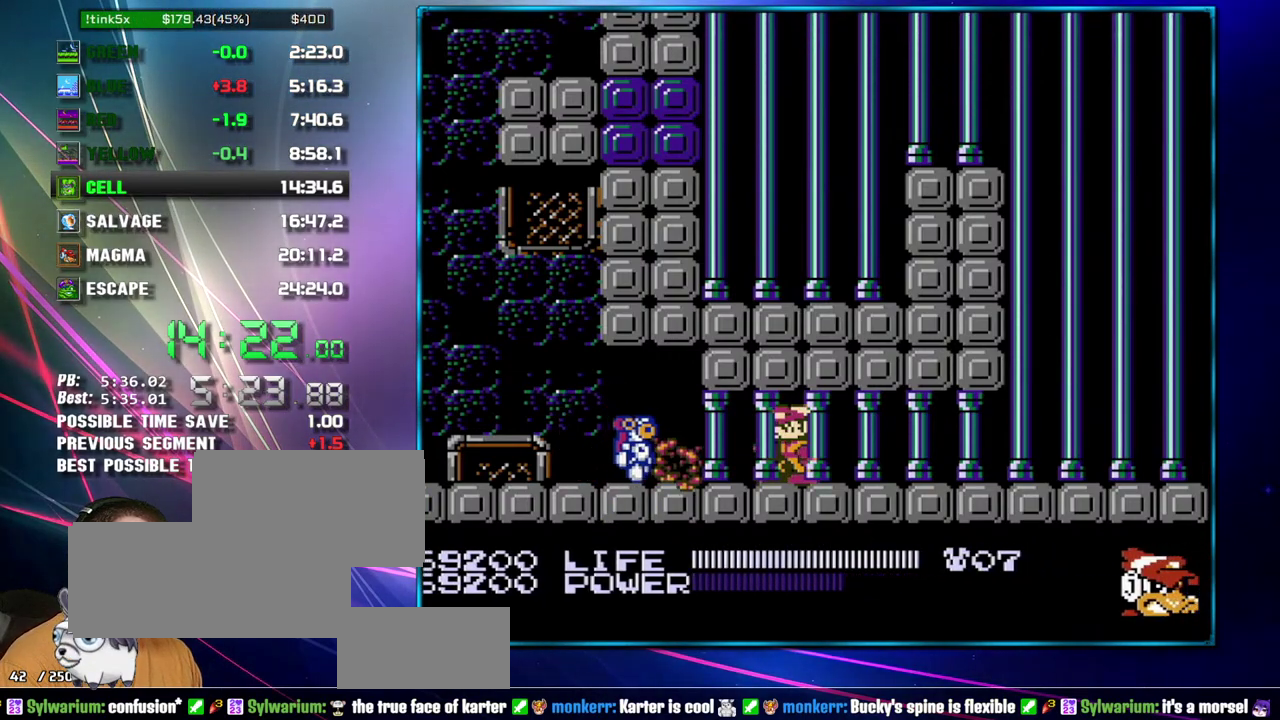
{"buttons": ["DPAD_RIGHT"], "events": []}
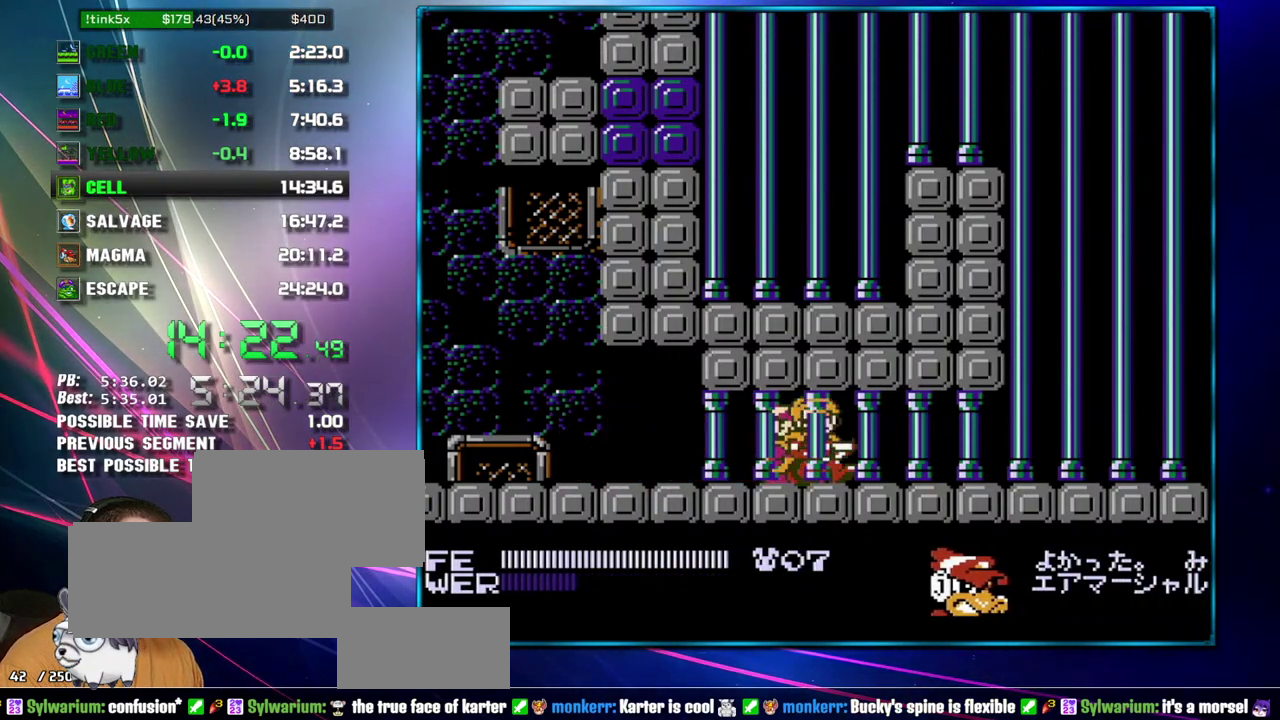
{"buttons": ["DPAD_RIGHT"], "events": []}
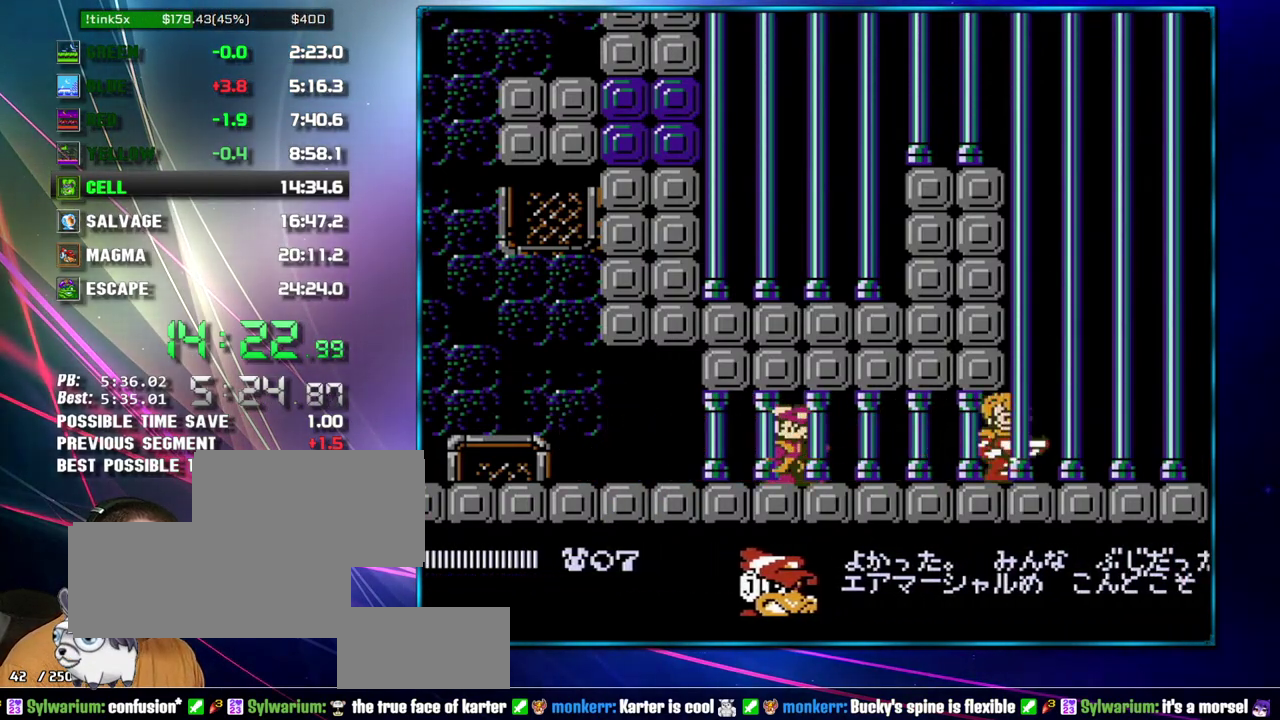
{"buttons": ["DPAD_RIGHT"], "events": []}
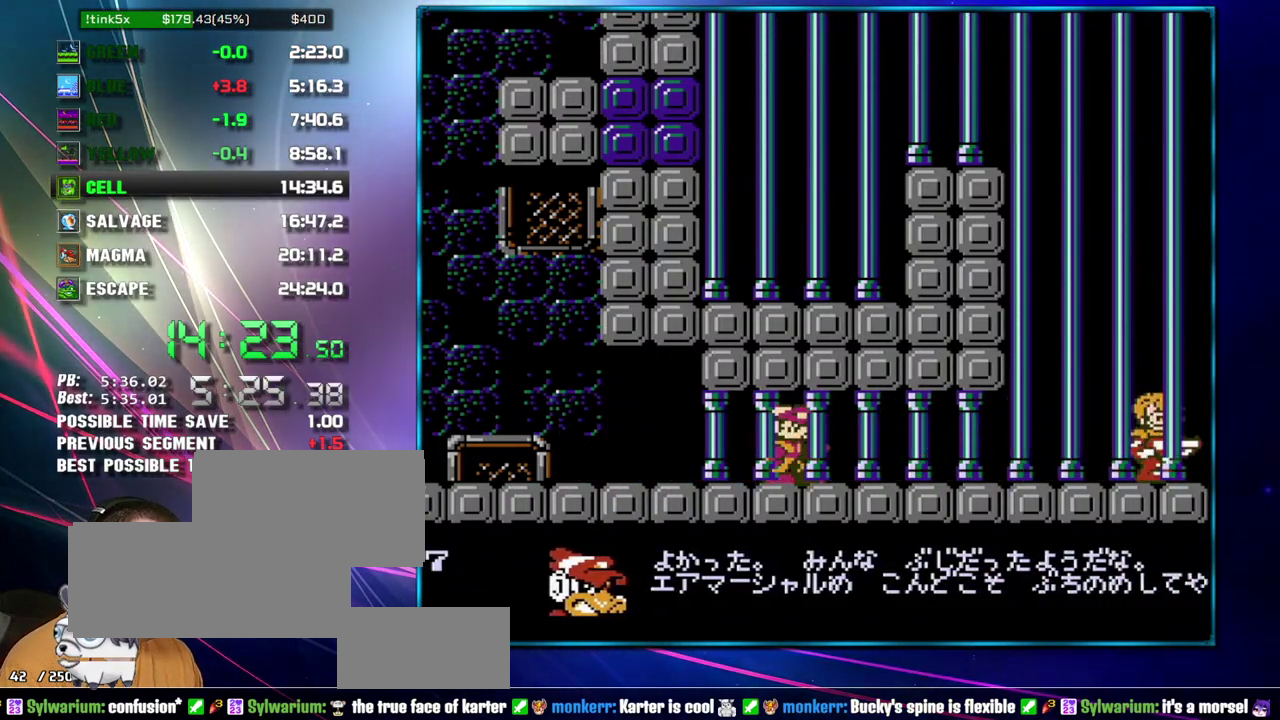
{"buttons": [], "events": [[333, "DPAD_RIGHT", "up"]]}